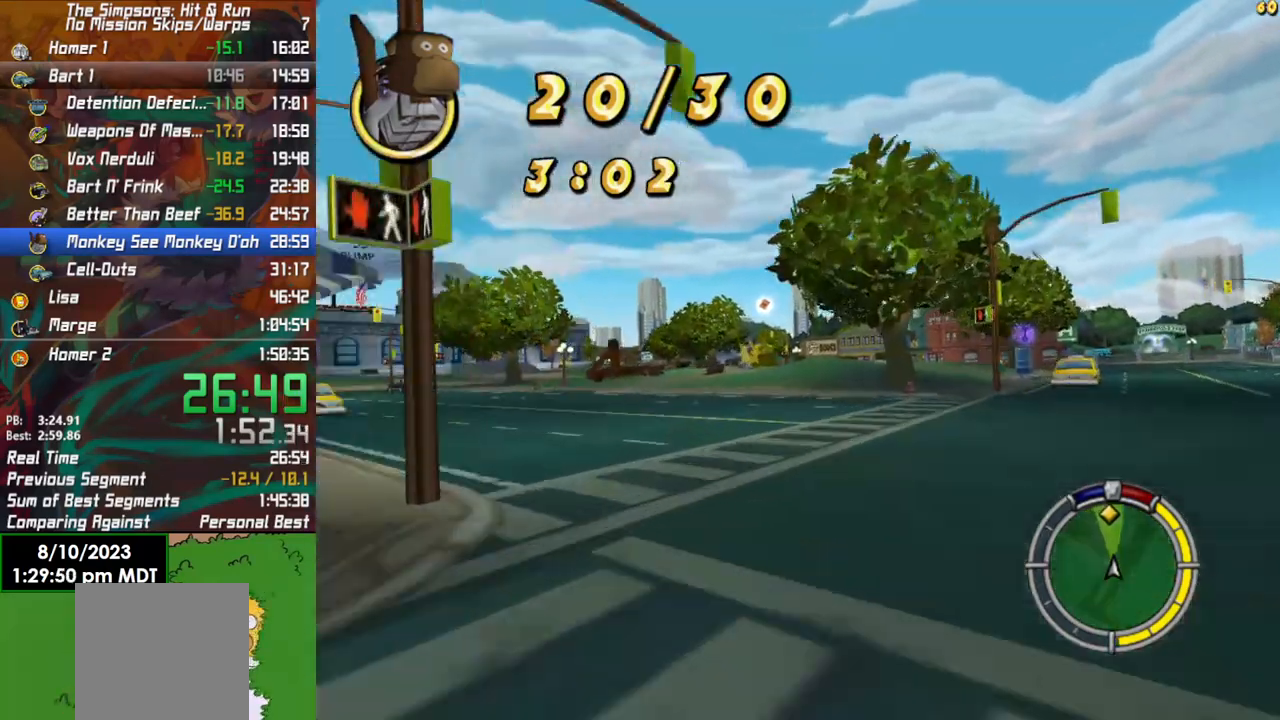
Gameplay with a controller (Xbox layout); each line is a JSON object with the inputs held at the frame after it. "events" lists button and stick changes between this image and that frame as [ms after this image, input, new state], when the widget could be followed in between.
{"buttons": ["R2"], "left_stick": "left", "right_stick": "center", "events": [[83, "left_stick", "center"], [383, "left_stick", "left"]]}
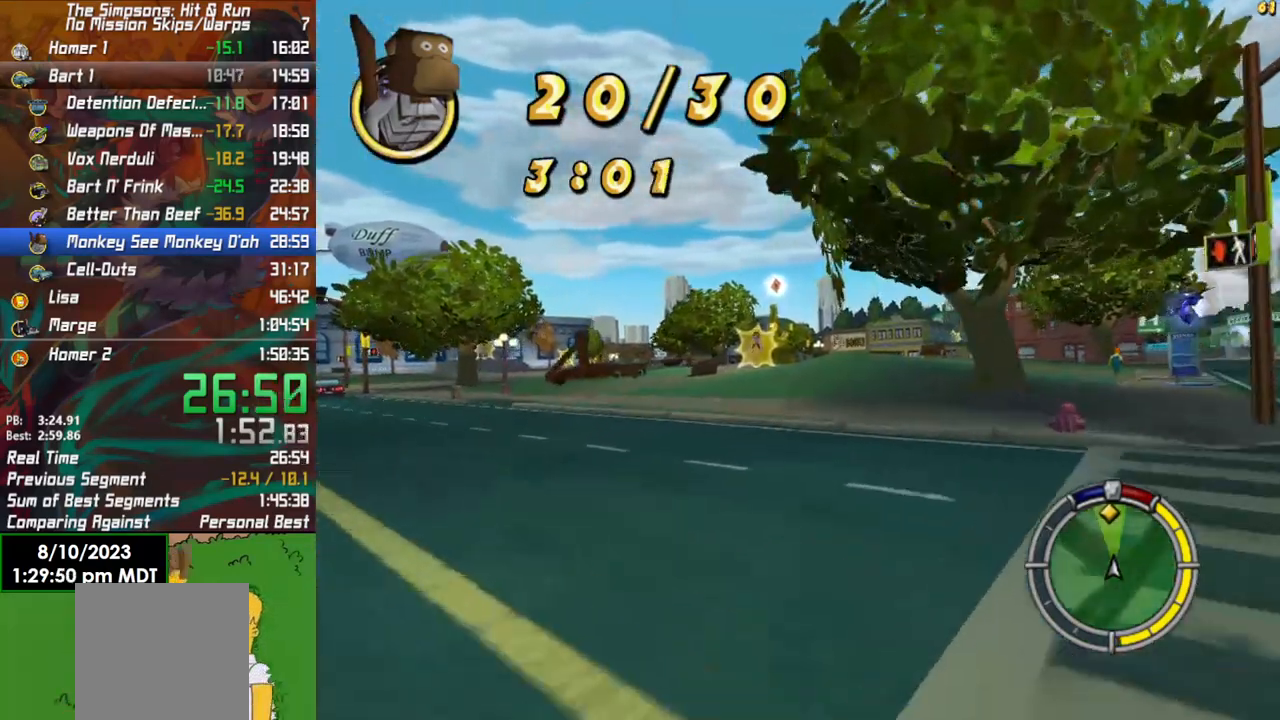
{"buttons": ["R2"], "left_stick": "center", "right_stick": "center", "events": [[433, "left_stick", "center"]]}
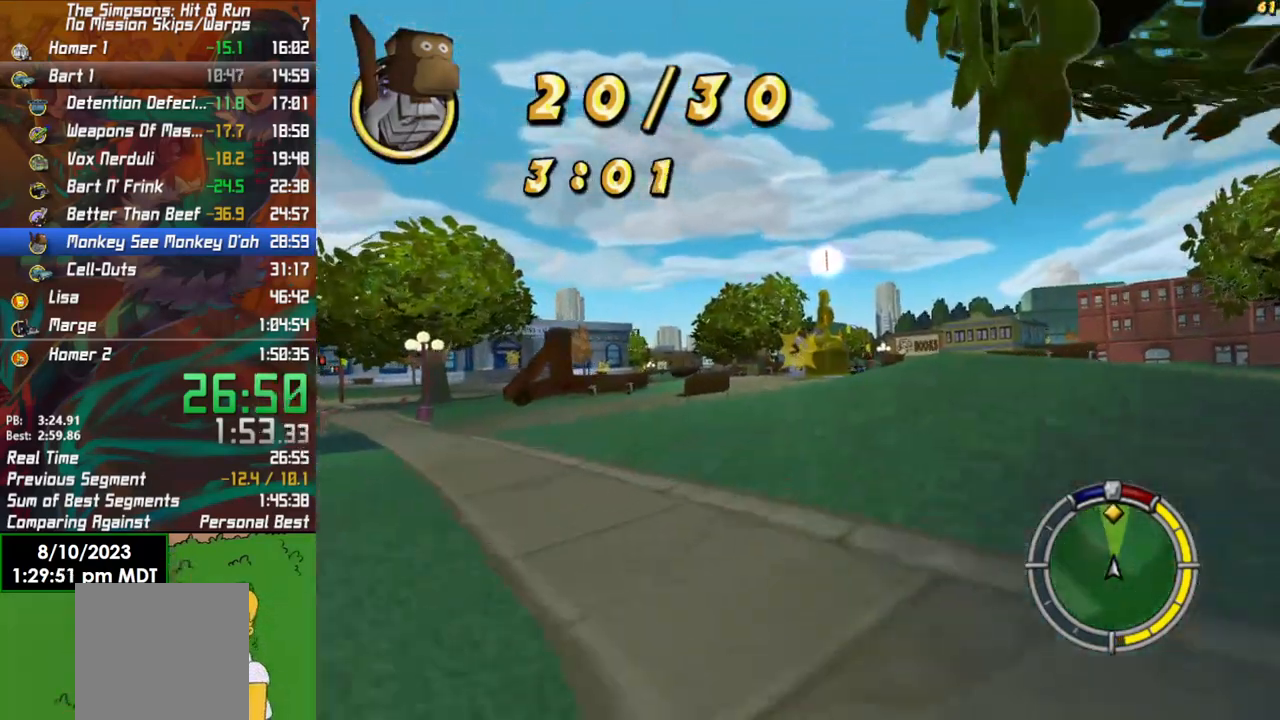
{"buttons": ["X"], "left_stick": "left", "right_stick": "center", "events": [[150, "L2", "down"], [200, "R2", "up"], [233, "X", "down"], [333, "left_stick", "left"], [450, "L2", "up"]]}
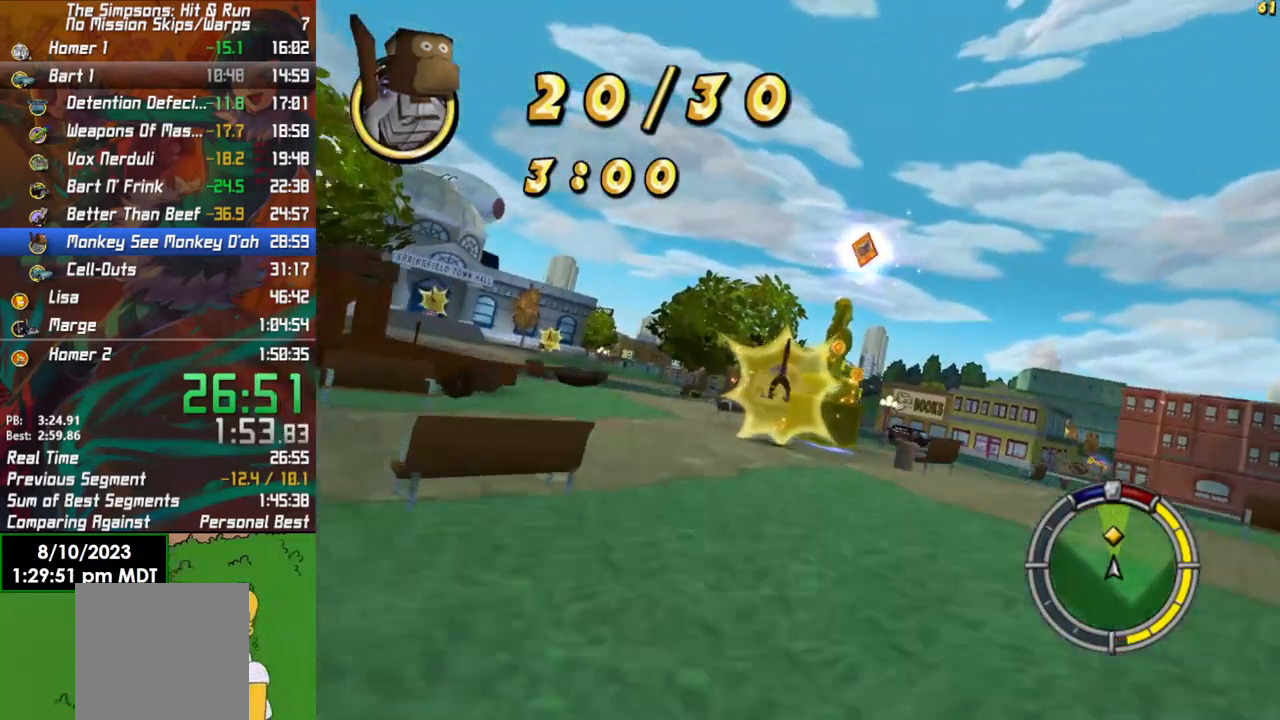
{"buttons": ["X"], "left_stick": "center", "right_stick": "center", "events": [[50, "left_stick", "center"]]}
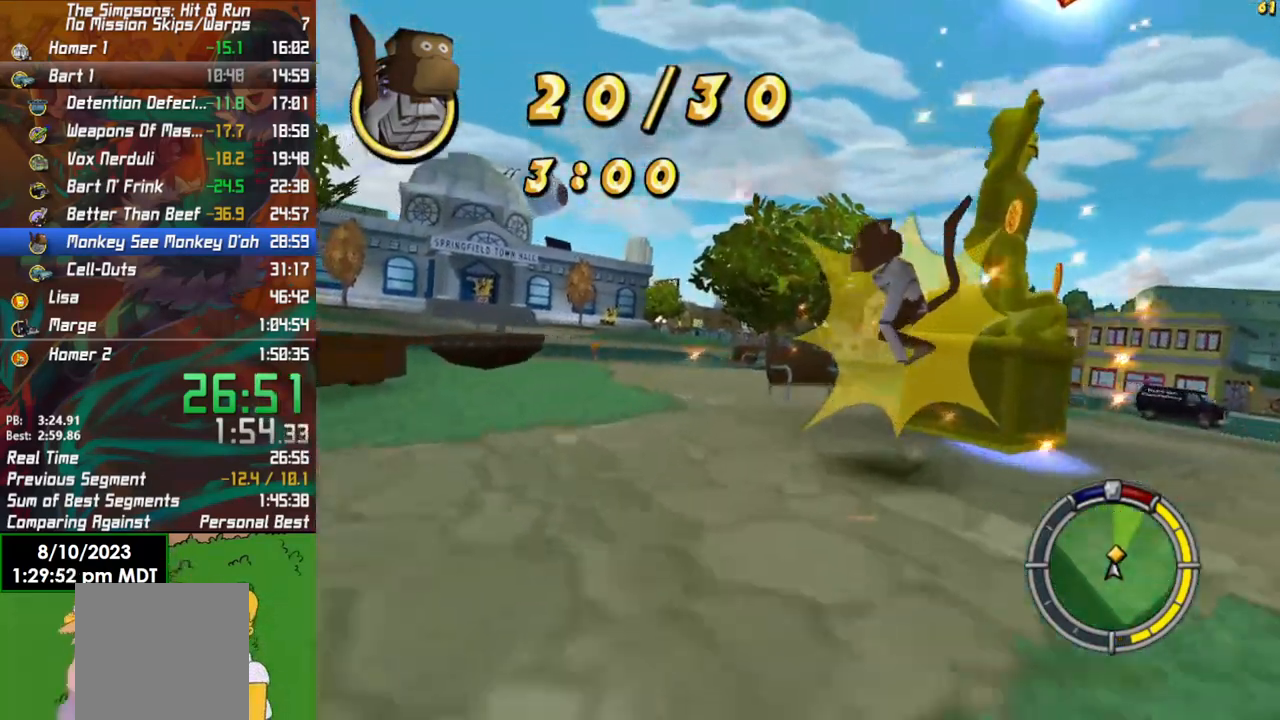
{"buttons": ["R2"], "left_stick": "center", "right_stick": "center", "events": [[17, "left_stick", "left"], [83, "L2", "down"], [83, "X", "up"], [267, "L2", "up"], [267, "R2", "down"], [500, "left_stick", "center"]]}
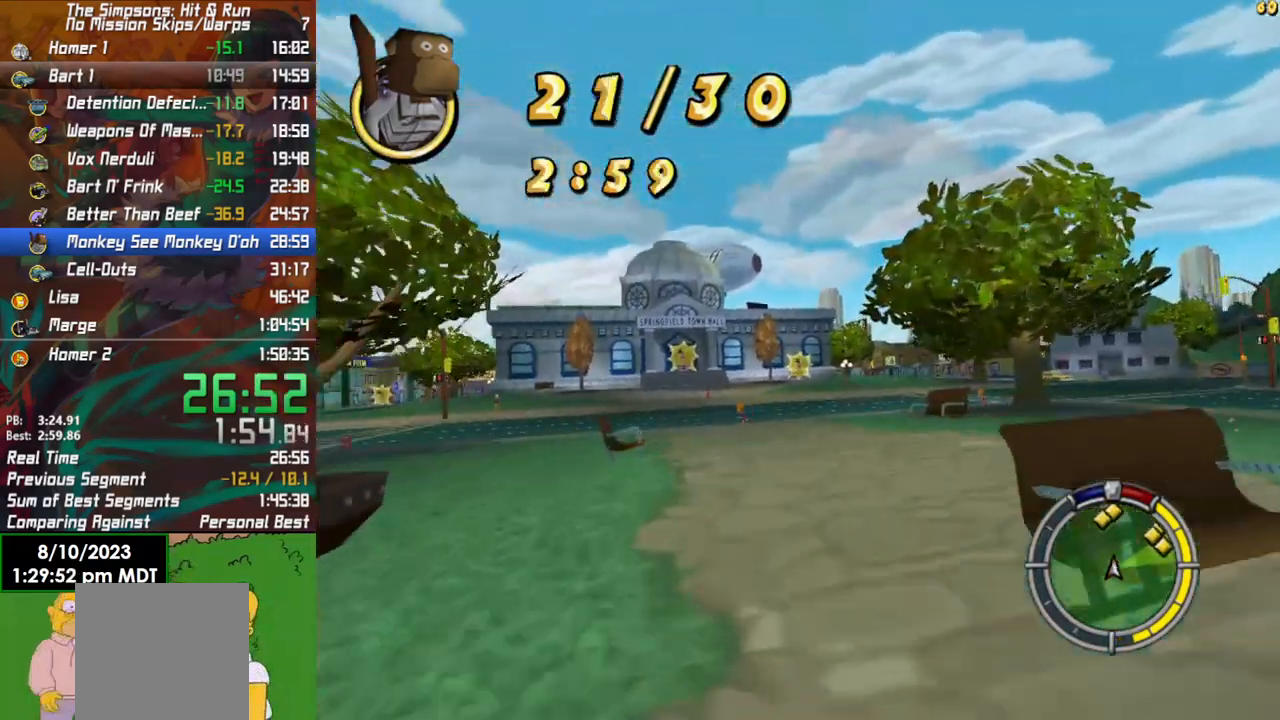
{"buttons": ["R2"], "left_stick": "left", "right_stick": "center", "events": [[383, "left_stick", "left"]]}
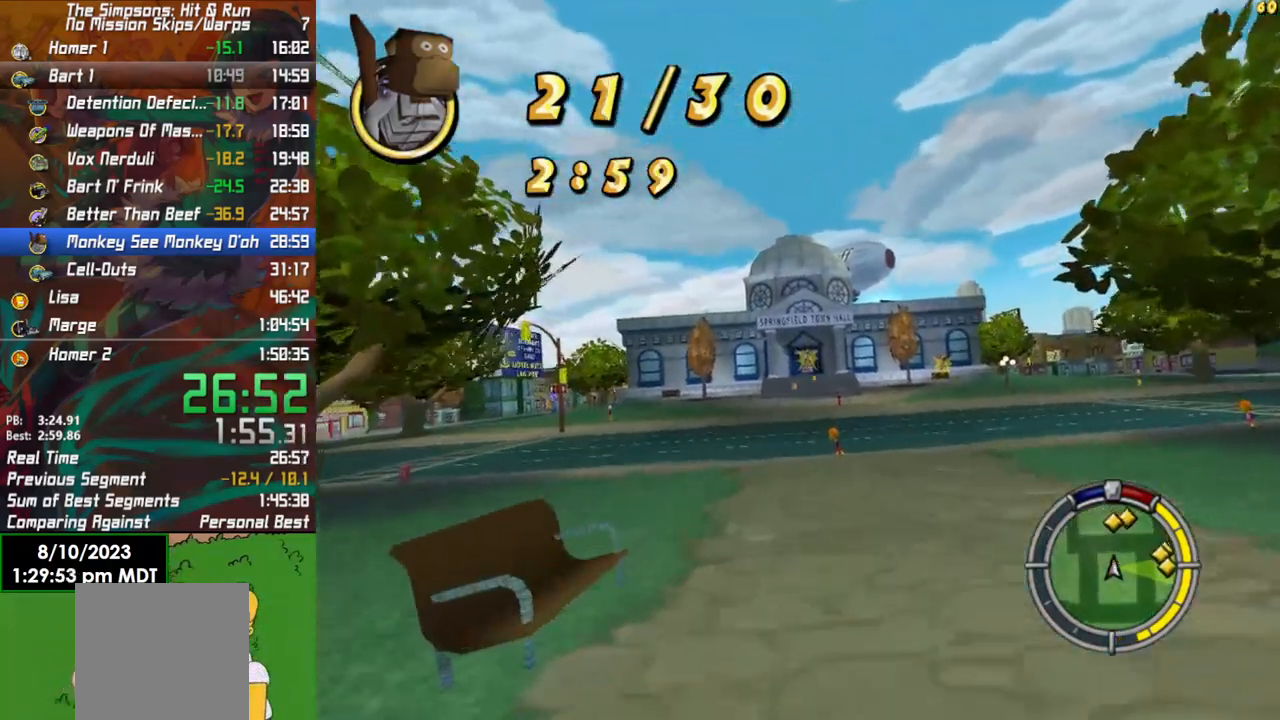
{"buttons": ["R2"], "left_stick": "center", "right_stick": "center", "events": [[67, "left_stick", "center"]]}
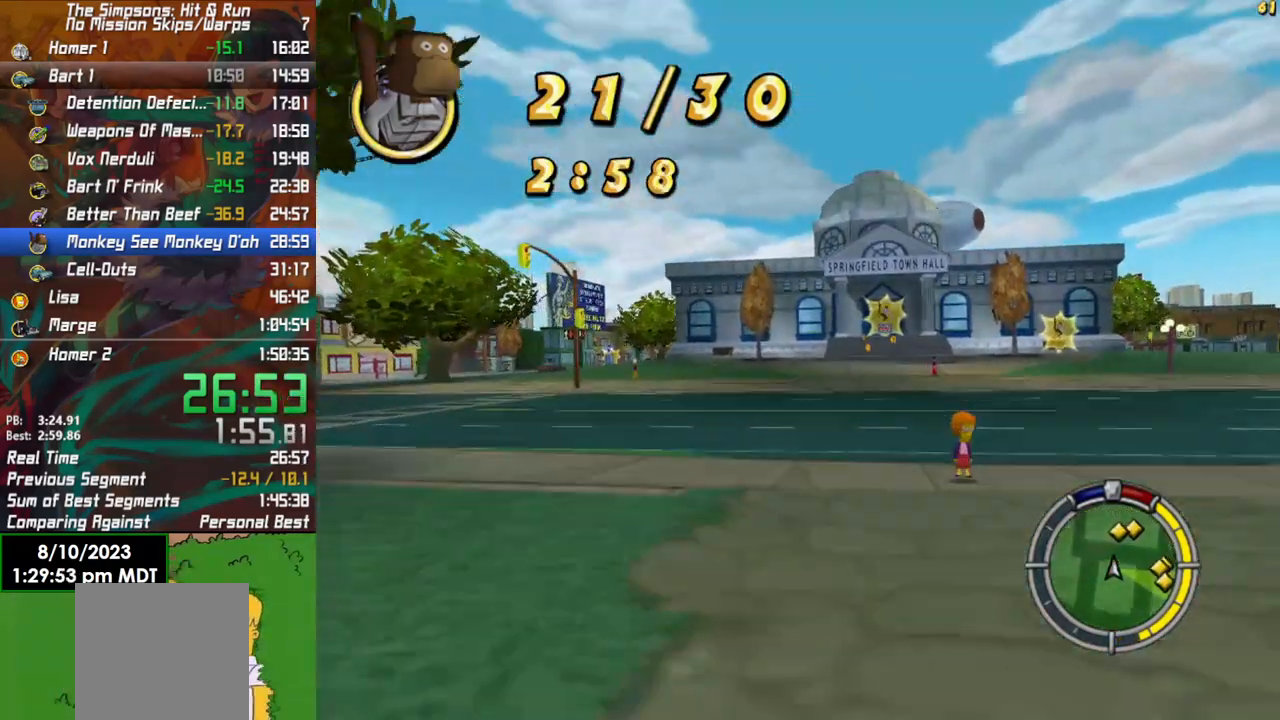
{"buttons": ["L1", "R2"], "left_stick": "center", "right_stick": "center", "events": [[17, "left_stick", "right"], [233, "L1", "down"], [267, "left_stick", "center"], [317, "L1", "up"], [417, "L1", "down"]]}
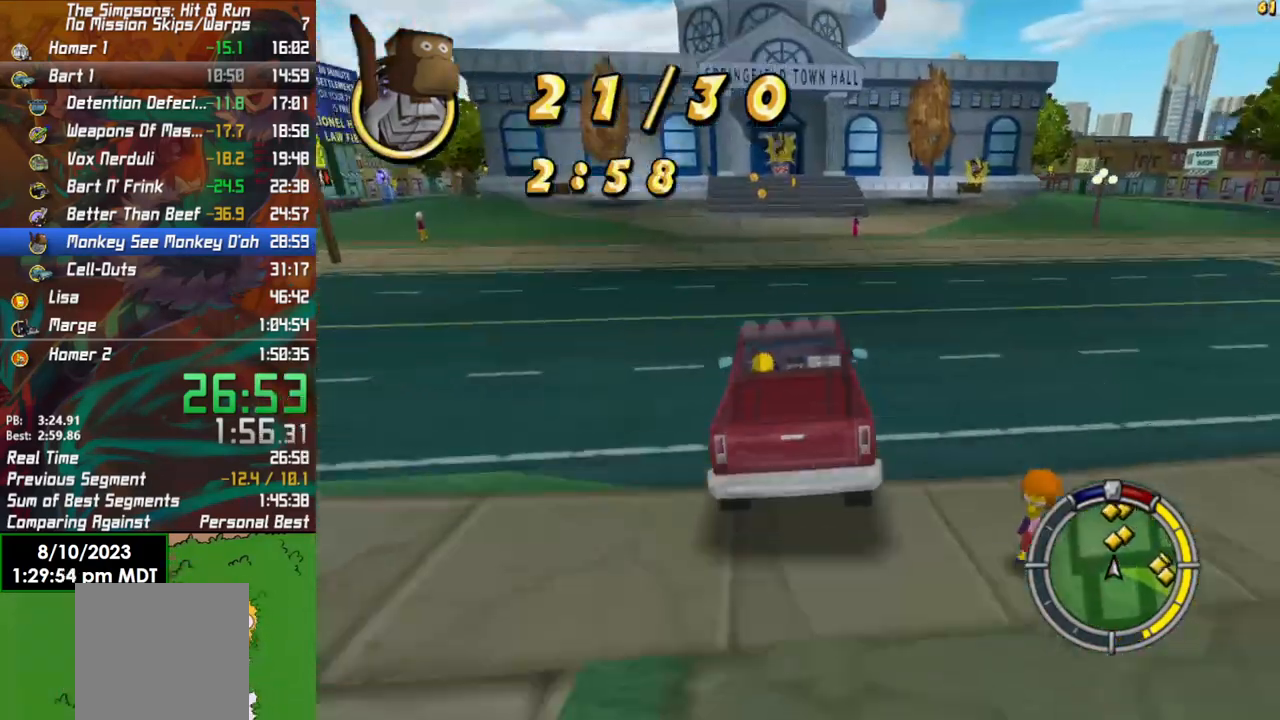
{"buttons": ["R2"], "left_stick": "center", "right_stick": "center", "events": [[50, "L1", "up"], [333, "left_stick", "left"], [433, "left_stick", "center"]]}
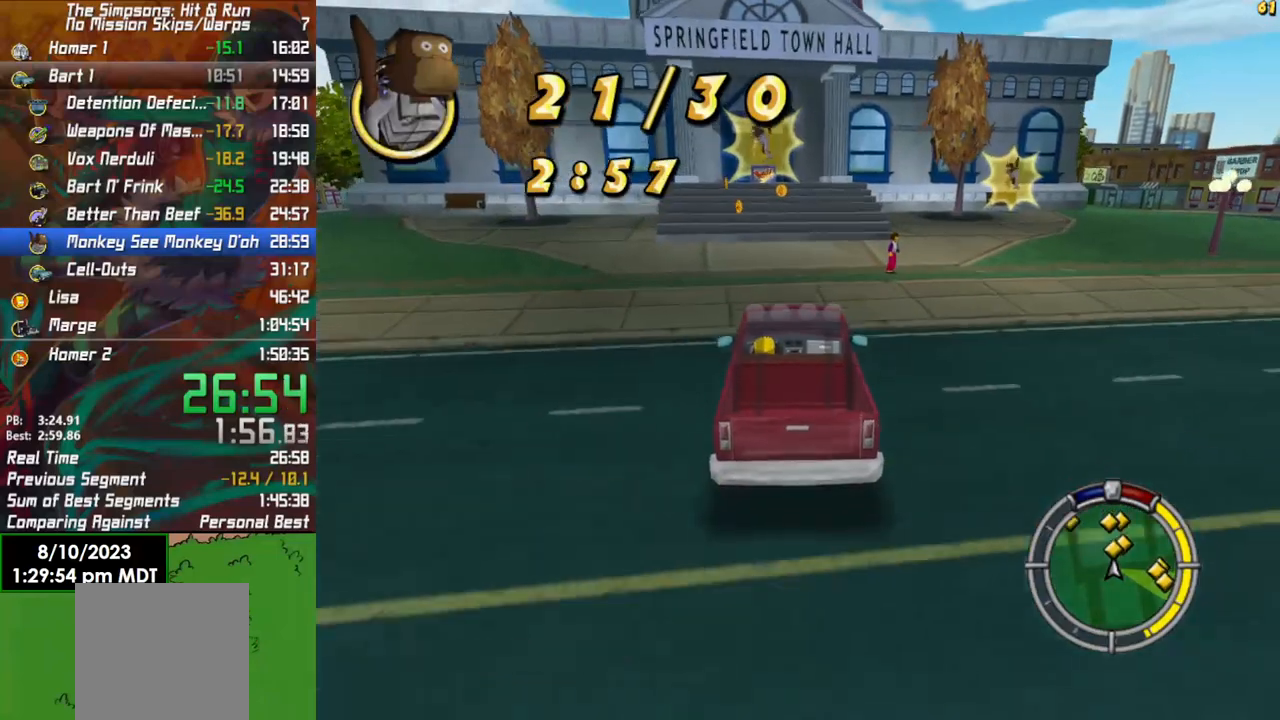
{"buttons": ["X", "Y", "L2"], "left_stick": "center", "right_stick": "center", "events": [[333, "L2", "down"], [350, "R2", "up"], [383, "X", "down"], [383, "Y", "down"]]}
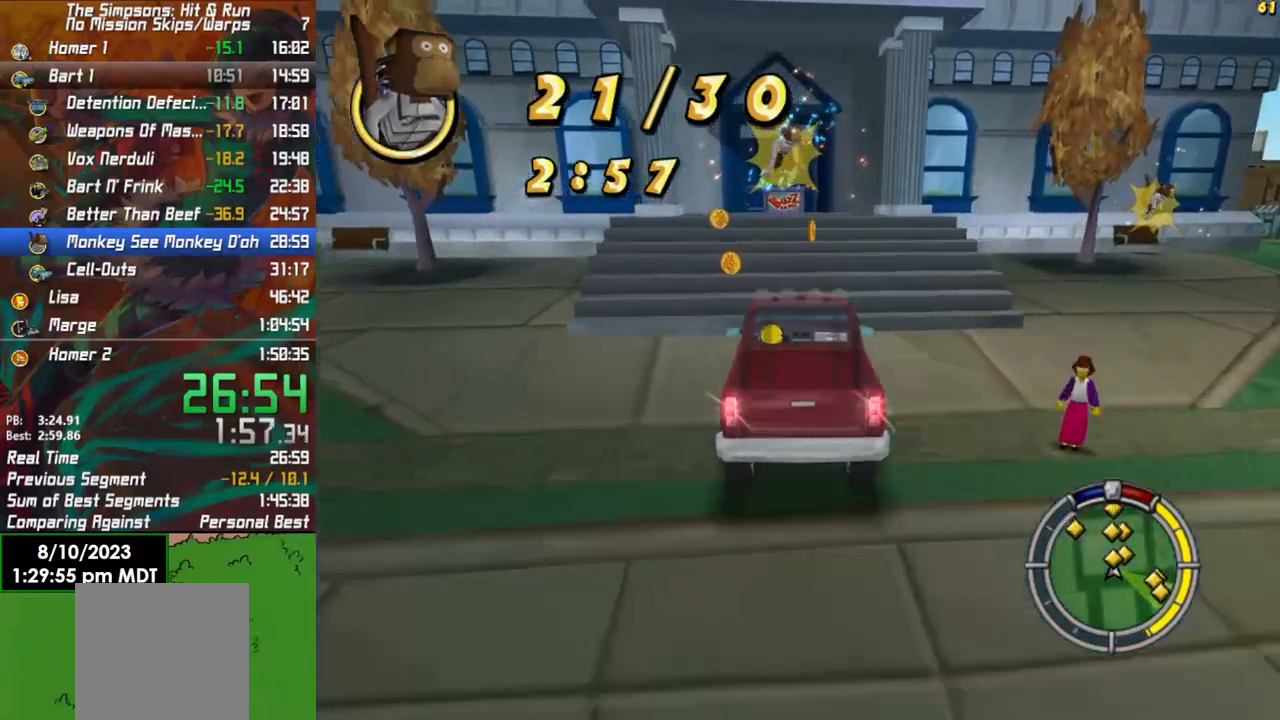
{"buttons": ["X", "Y"], "left_stick": "center", "right_stick": "center", "events": [[133, "L2", "up"], [200, "L2", "down"], [500, "L2", "up"]]}
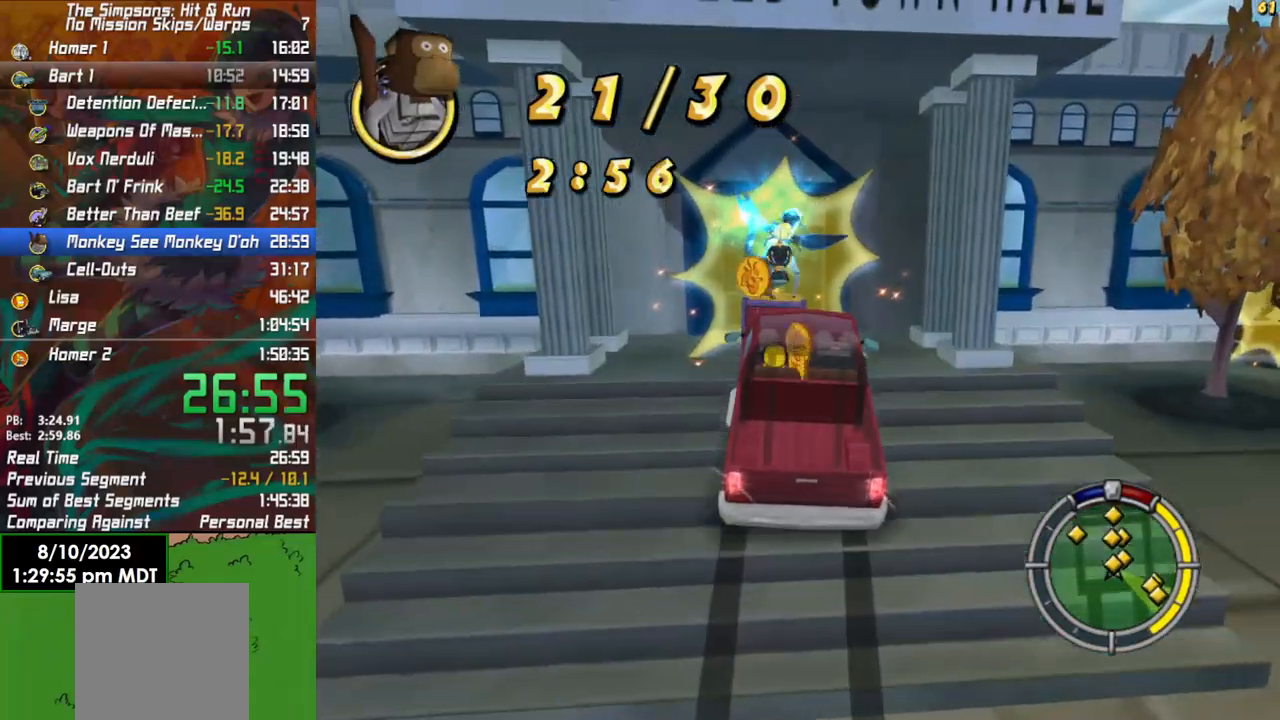
{"buttons": ["X", "Y", "L2"], "left_stick": "center", "right_stick": "center", "events": [[83, "L2", "down"]]}
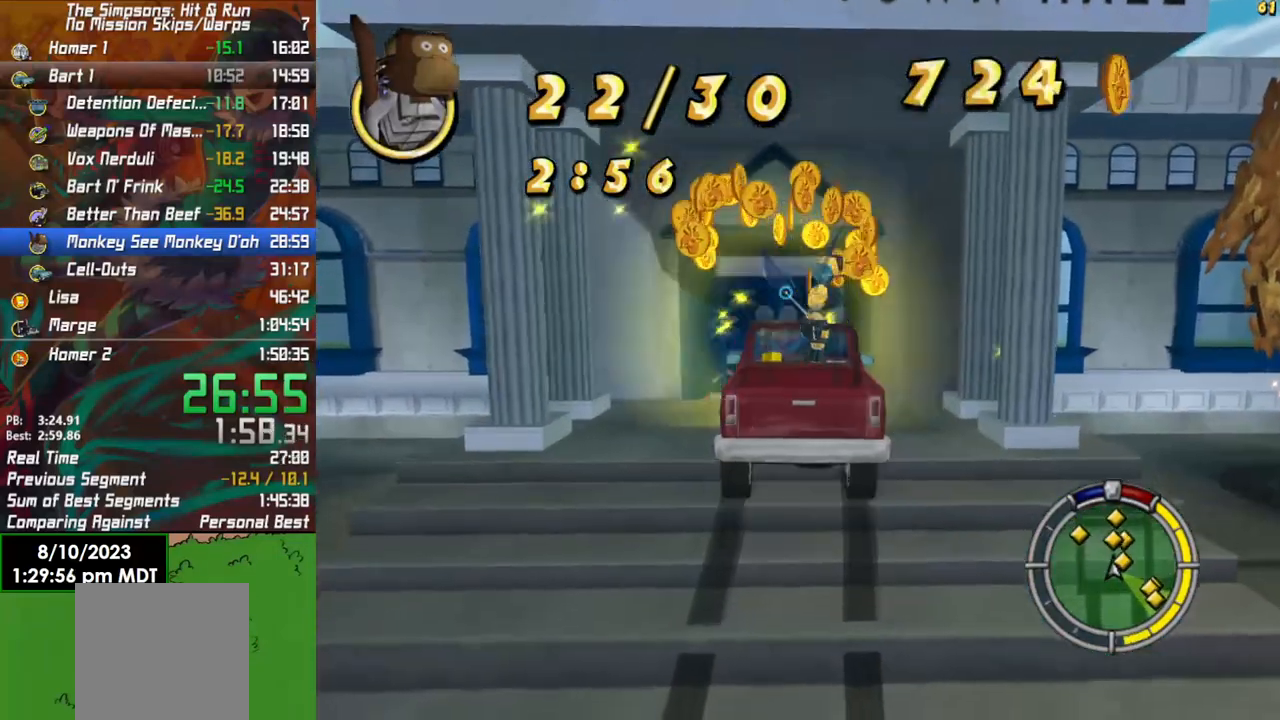
{"buttons": [], "left_stick": "center", "right_stick": "center", "events": [[183, "L2", "up"], [300, "X", "up"], [433, "Y", "up"]]}
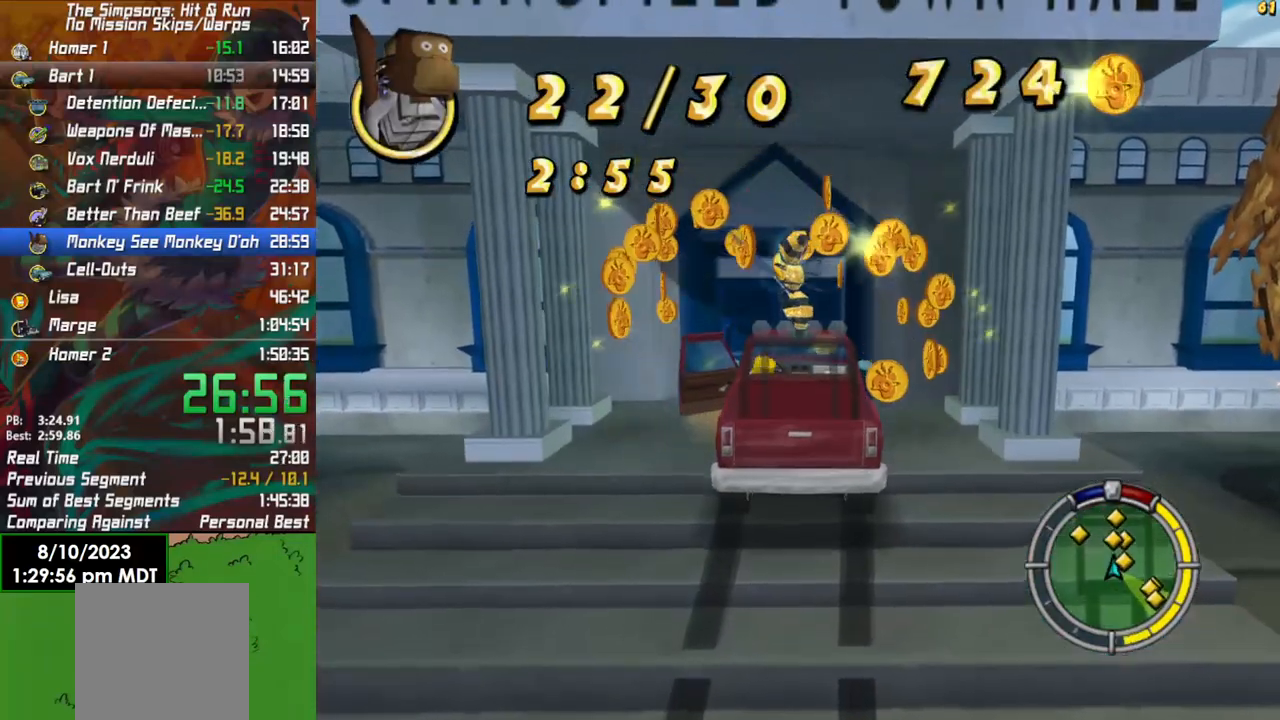
{"buttons": [], "left_stick": "up", "right_stick": "center", "events": [[17, "left_stick", "right"], [233, "left_stick", "center"], [500, "left_stick", "up"]]}
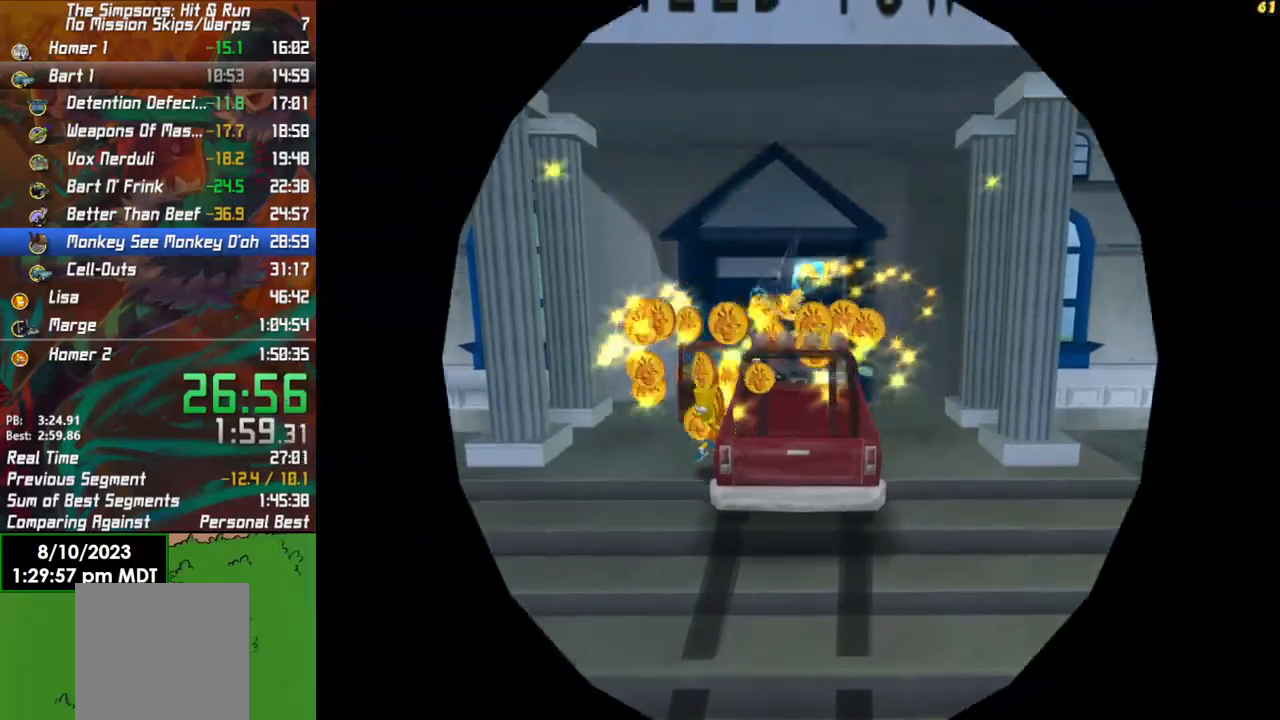
{"buttons": [], "left_stick": "center", "right_stick": "center", "events": [[217, "left_stick", "center"], [350, "X", "down"], [433, "X", "up"]]}
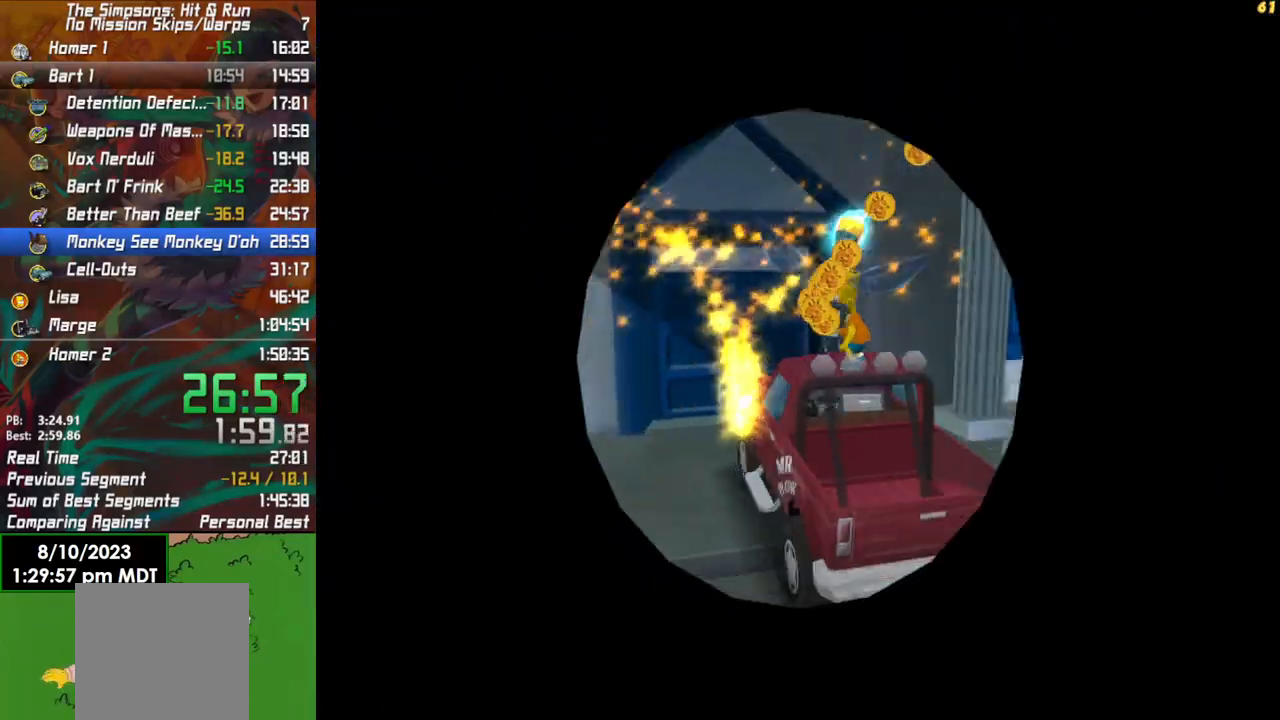
{"buttons": ["X"], "left_stick": "center", "right_stick": "center", "events": [[33, "X", "down"], [100, "X", "up"], [167, "X", "down"], [233, "X", "up"], [300, "X", "down"]]}
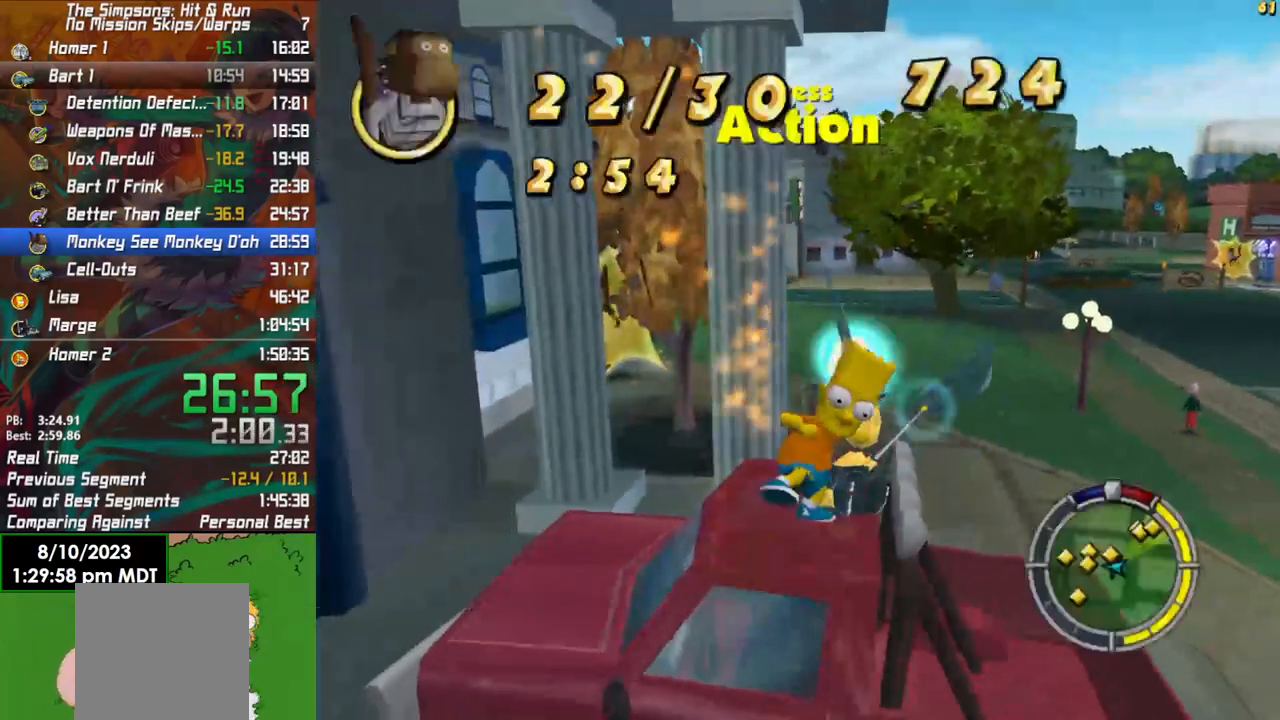
{"buttons": ["Y"], "left_stick": "center", "right_stick": "center", "events": [[33, "X", "up"], [117, "X", "down"], [233, "X", "up"], [417, "Y", "down"]]}
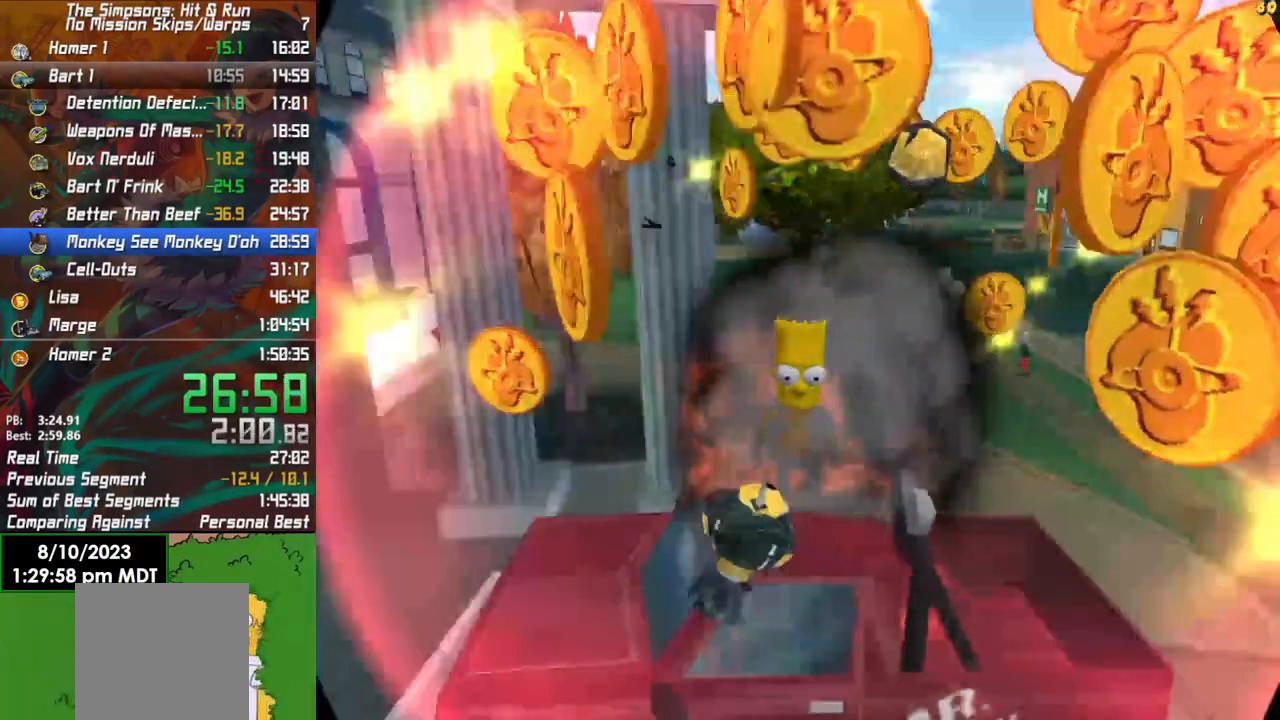
{"buttons": ["L2"], "left_stick": "left", "right_stick": "center", "events": [[33, "Y", "up"], [283, "L2", "down"], [350, "left_stick", "left"]]}
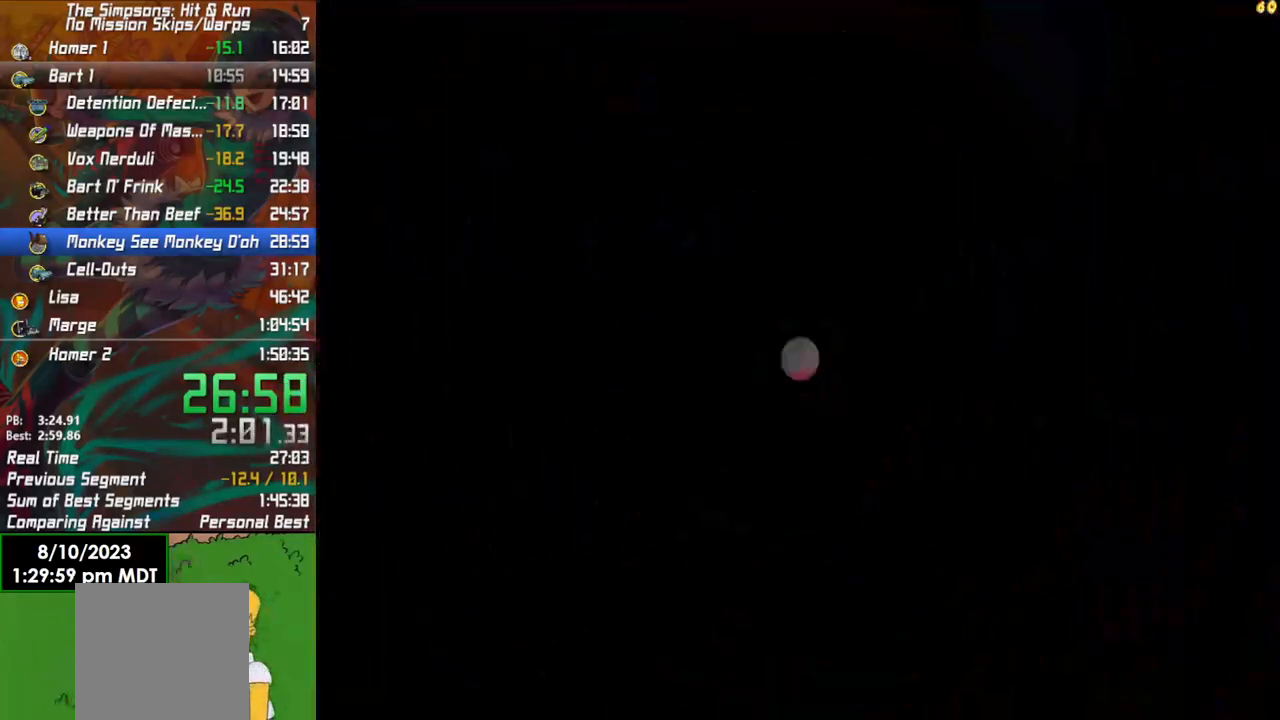
{"buttons": ["L2"], "left_stick": "left", "right_stick": "center", "events": []}
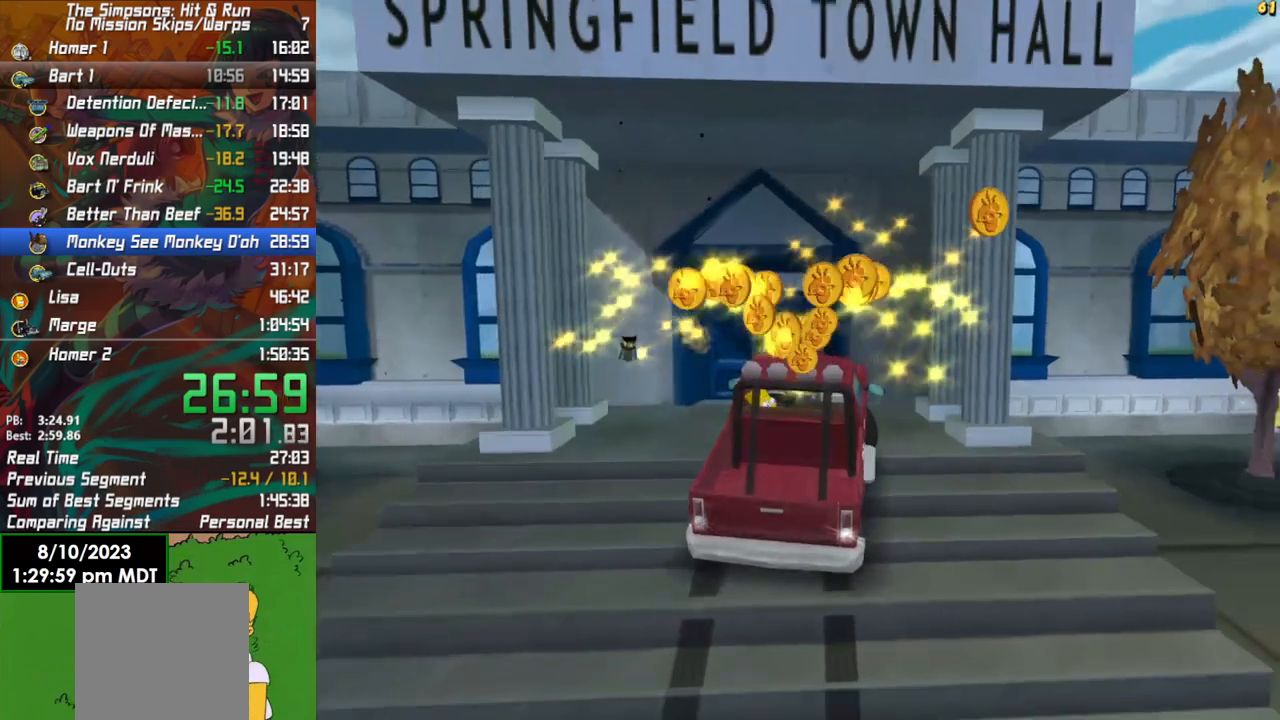
{"buttons": ["R2"], "left_stick": "center", "right_stick": "center", "events": [[150, "X", "down"], [167, "R2", "down"], [183, "L2", "up"], [267, "left_stick", "center"], [333, "X", "up"]]}
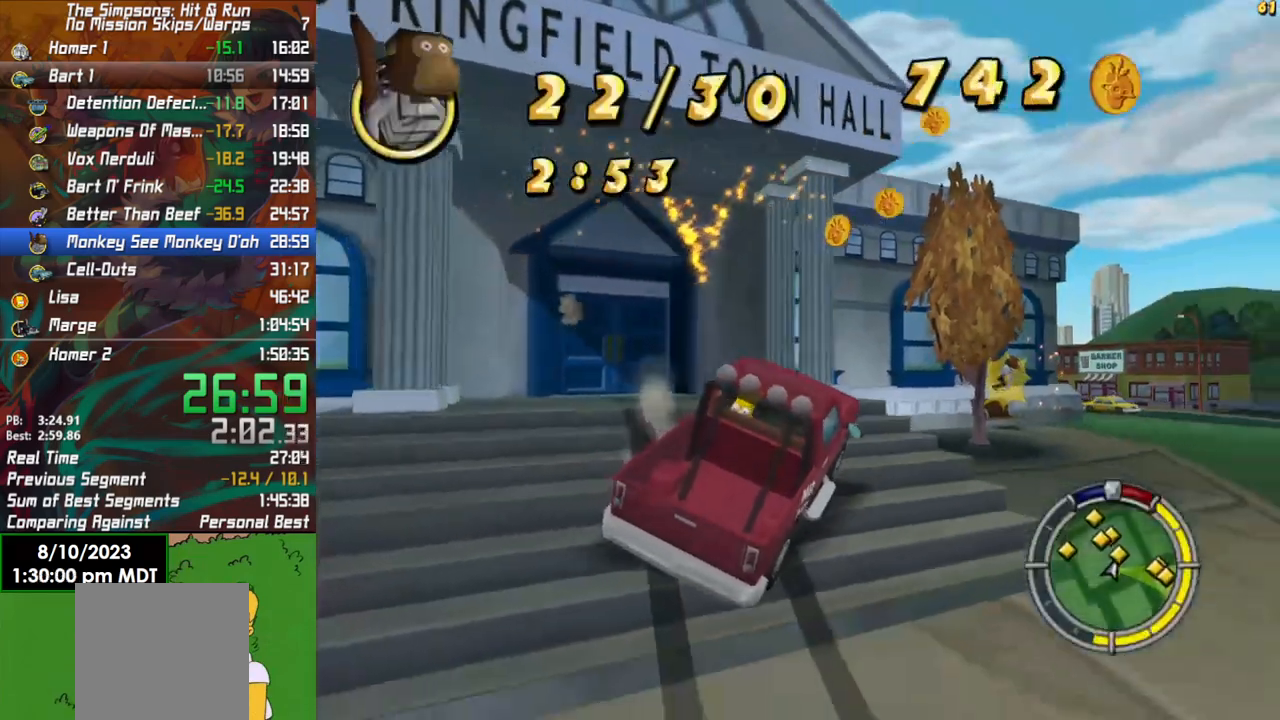
{"buttons": ["R2"], "left_stick": "right", "right_stick": "center", "events": [[117, "left_stick", "right"]]}
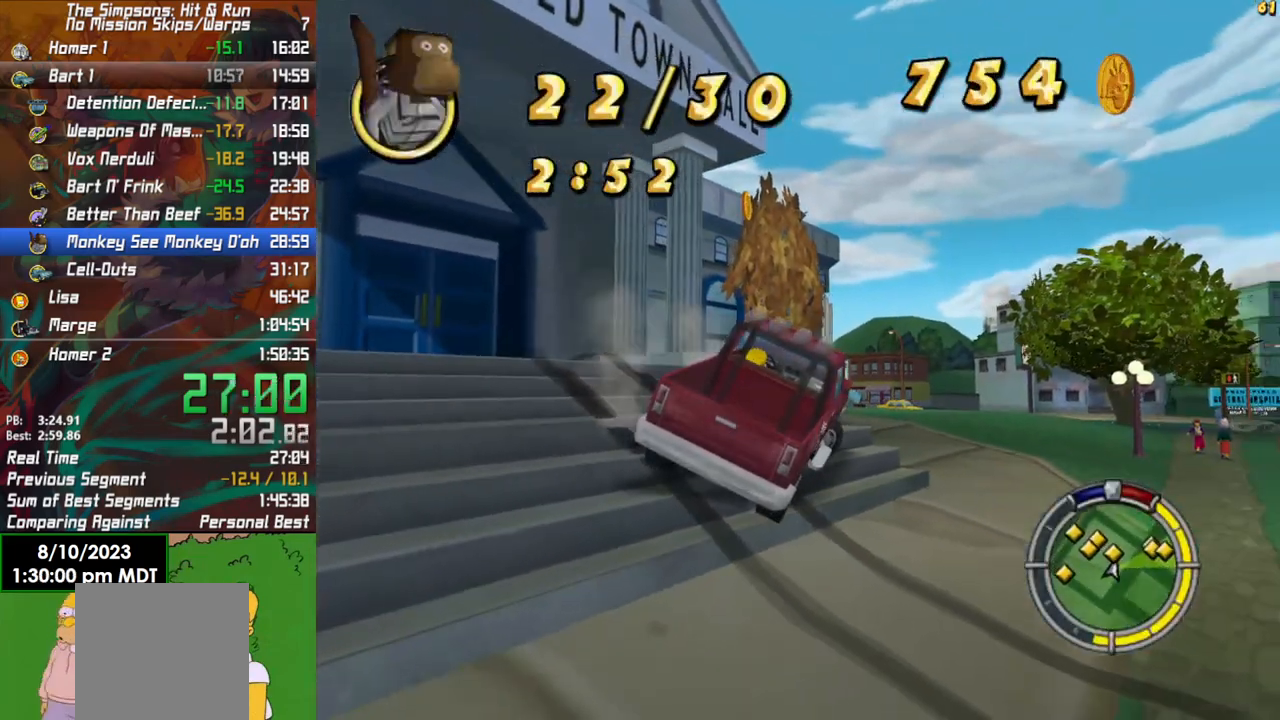
{"buttons": ["R2"], "left_stick": "left", "right_stick": "center", "events": [[50, "left_stick", "center"], [200, "L1", "down"], [333, "L1", "up"], [350, "left_stick", "left"]]}
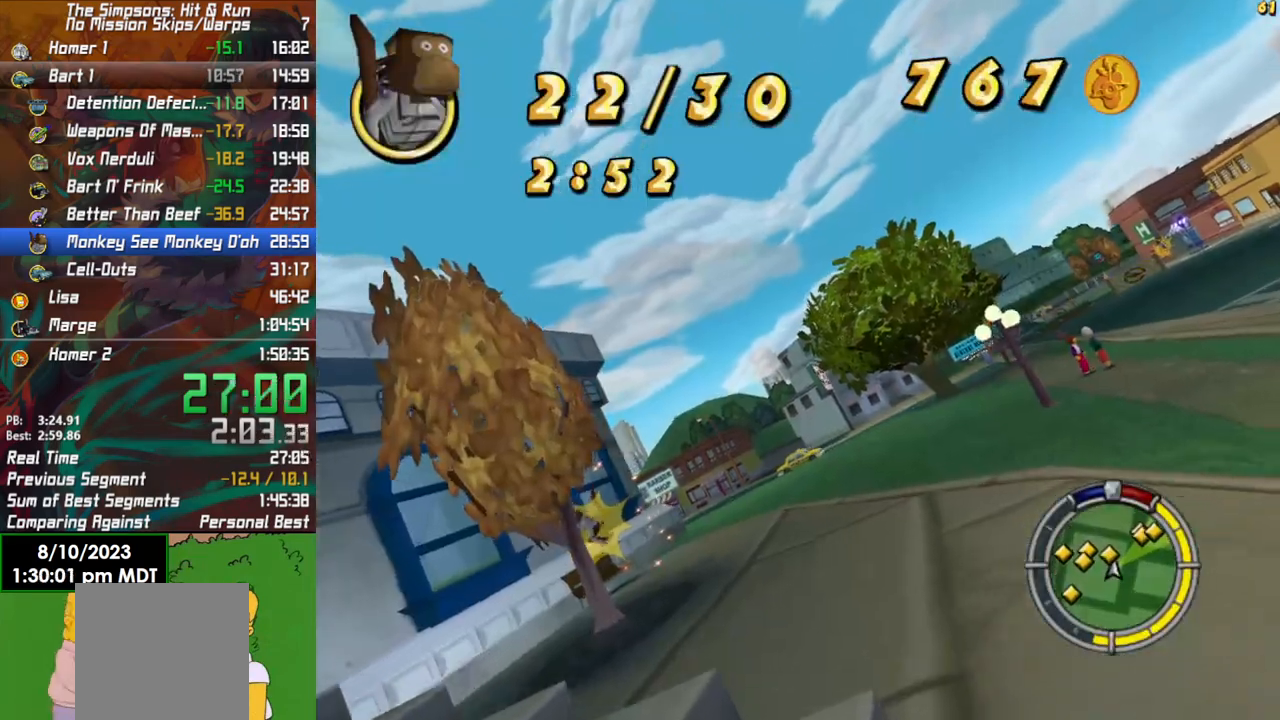
{"buttons": ["R2"], "left_stick": "center", "right_stick": "center", "events": [[200, "left_stick", "center"], [417, "left_stick", "left"], [483, "left_stick", "center"]]}
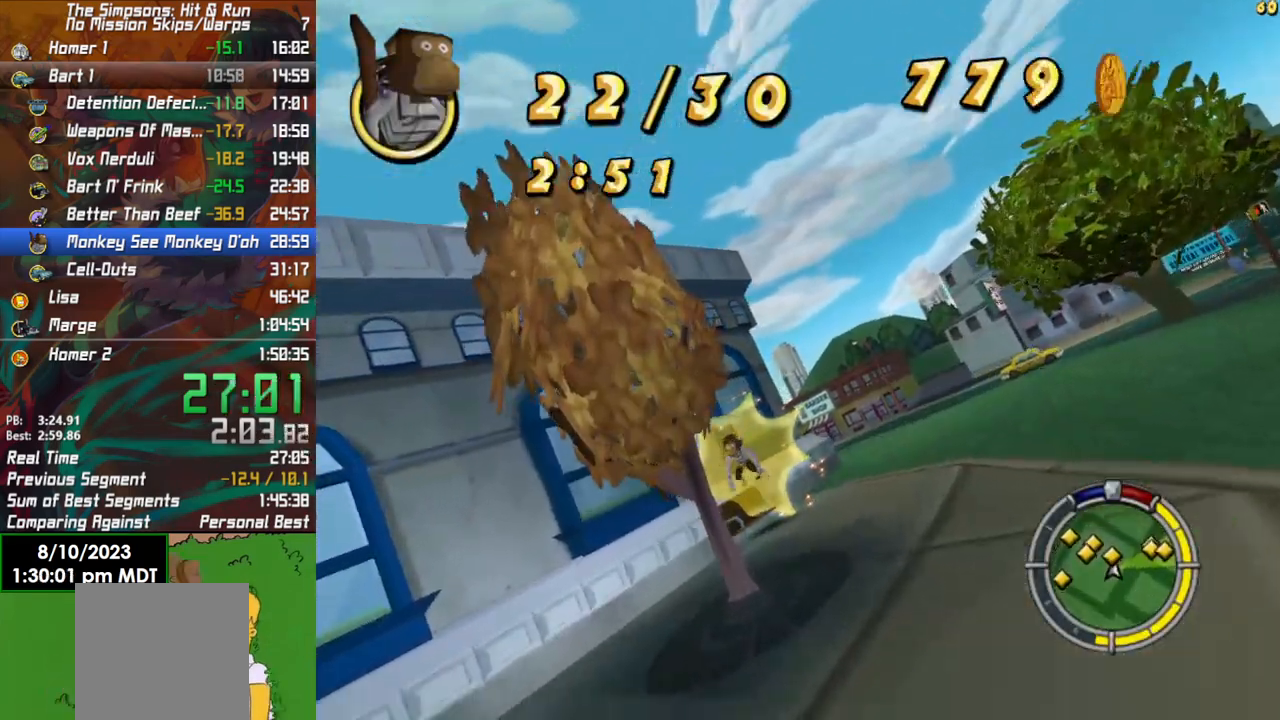
{"buttons": ["R2"], "left_stick": "right", "right_stick": "center", "events": [[300, "left_stick", "right"]]}
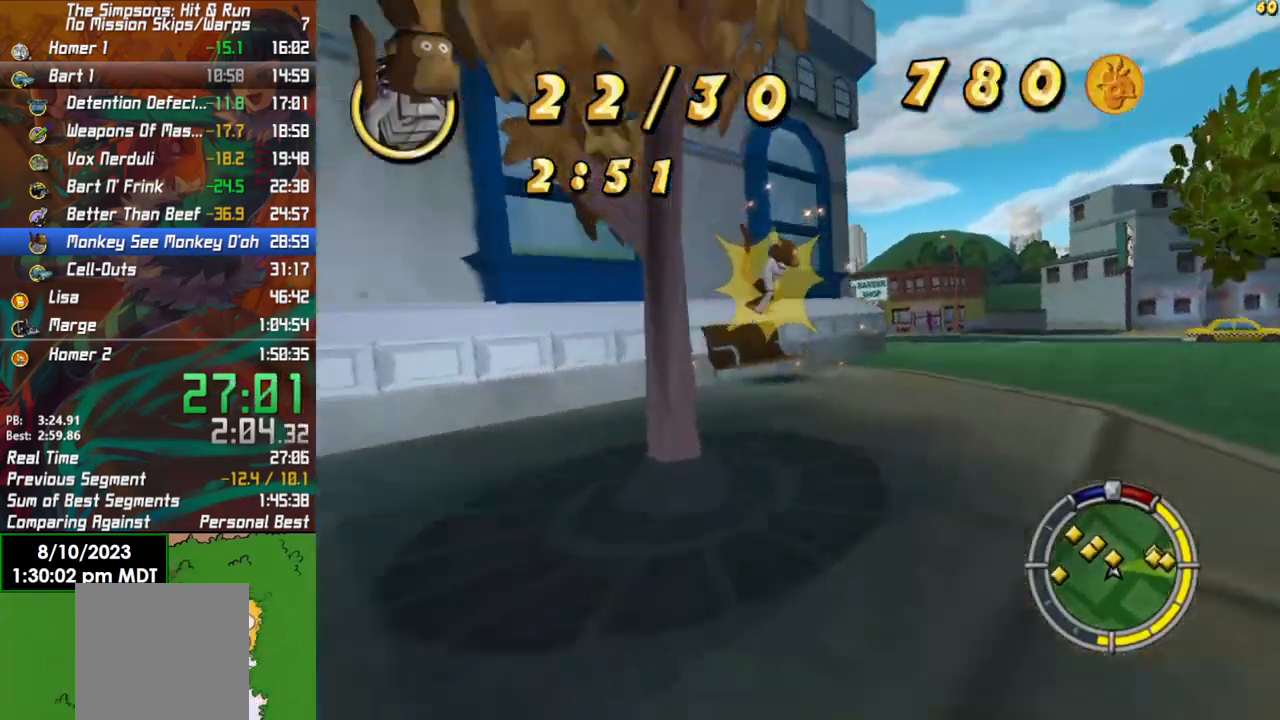
{"buttons": [], "left_stick": "right", "right_stick": "center", "events": [[167, "left_stick", "center"], [233, "left_stick", "right"], [433, "R2", "up"]]}
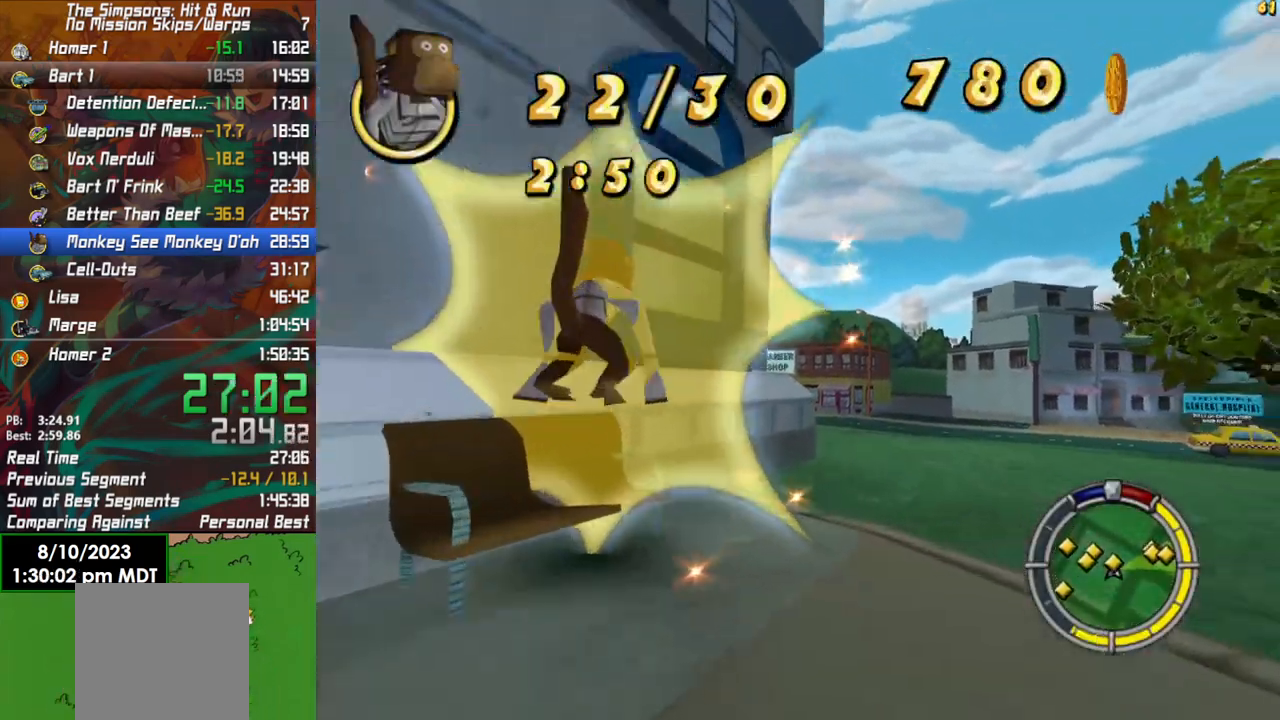
{"buttons": ["X", "L2"], "left_stick": "left", "right_stick": "center", "events": [[167, "R2", "down"], [183, "left_stick", "center"], [283, "left_stick", "left"], [417, "X", "down"], [467, "L2", "down"], [467, "R2", "up"]]}
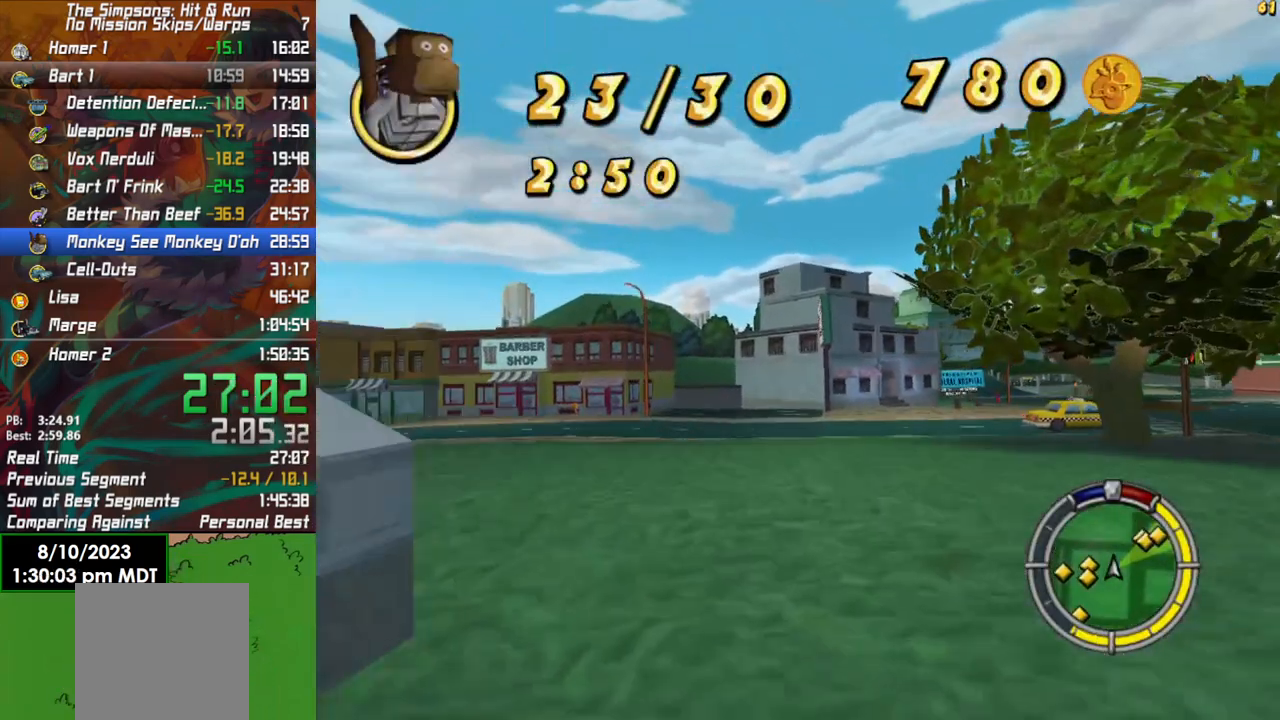
{"buttons": [], "left_stick": "left", "right_stick": "center", "events": [[217, "L2", "up"], [283, "X", "up"]]}
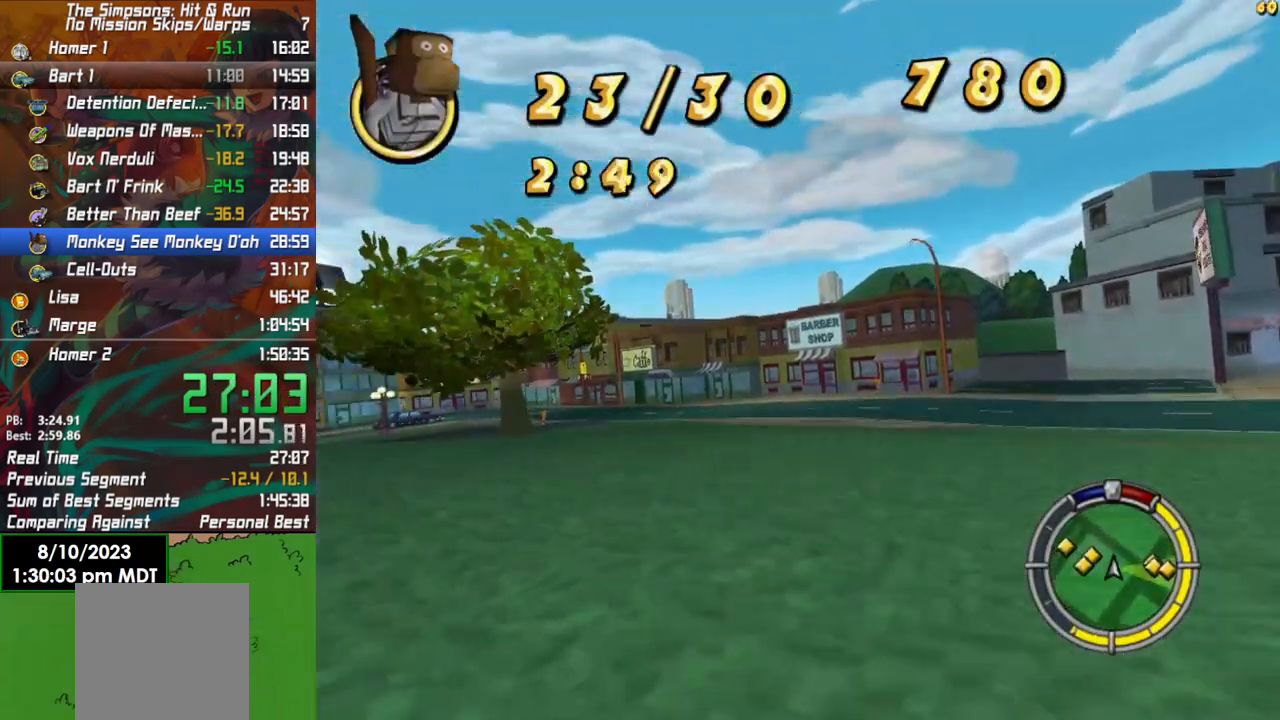
{"buttons": ["R2"], "left_stick": "center", "right_stick": "center", "events": [[83, "R2", "down"], [467, "left_stick", "center"]]}
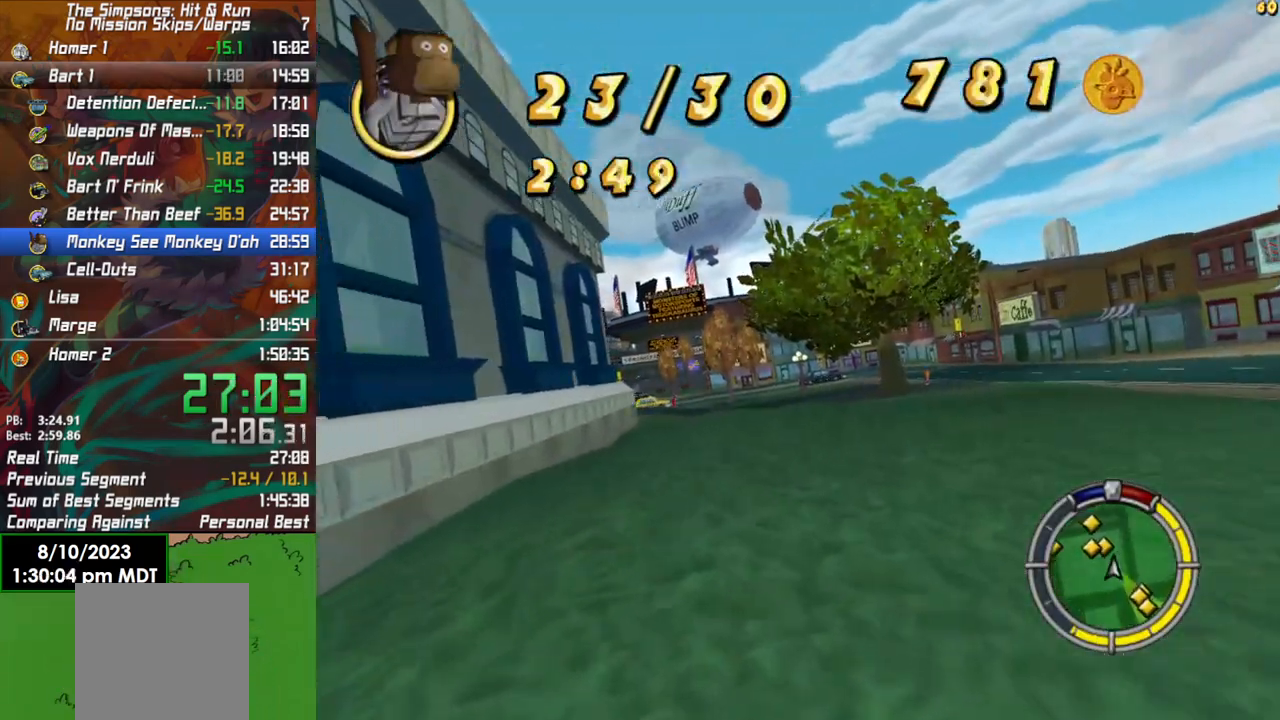
{"buttons": ["R2"], "left_stick": "center", "right_stick": "center", "events": [[50, "left_stick", "right"], [350, "left_stick", "center"]]}
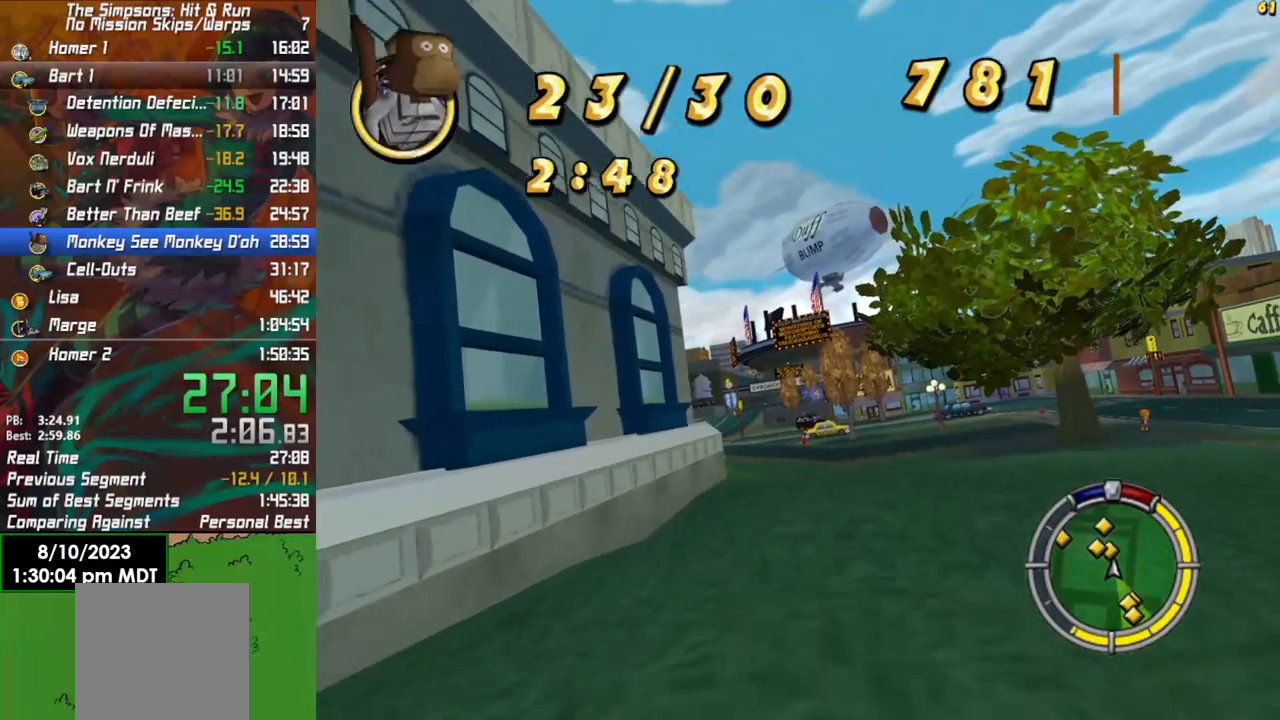
{"buttons": ["R2"], "left_stick": "left", "right_stick": "center", "events": [[383, "left_stick", "left"]]}